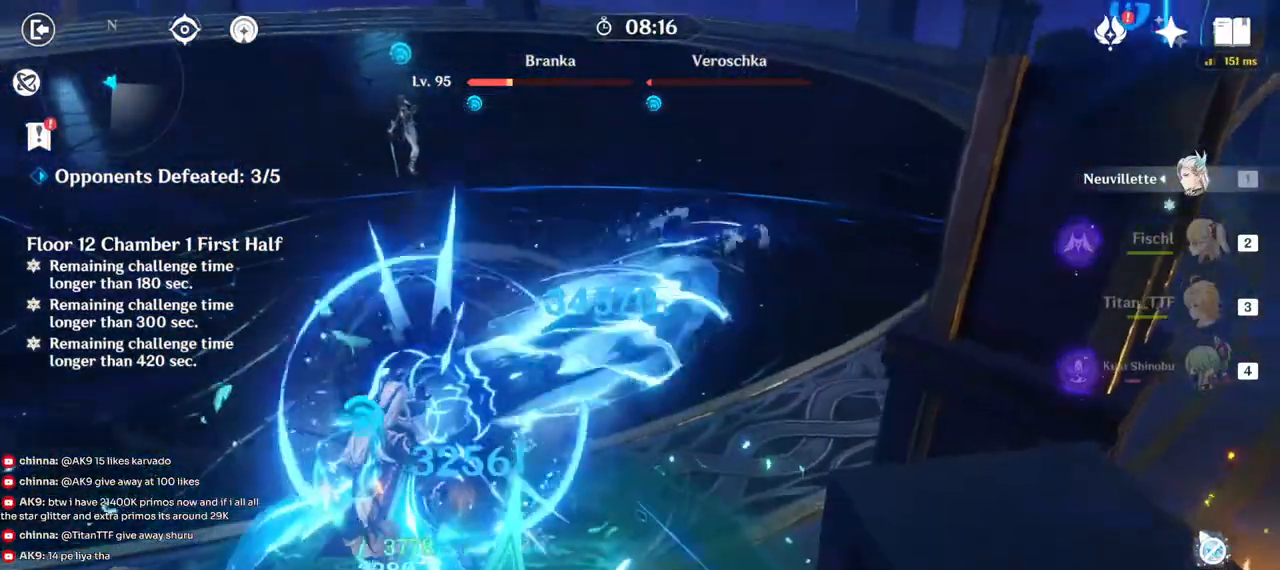
Gameplay with keyboard and mouse; each line is a JSON object with the keys and mouse buttons held at the frame after it. "events" lists presses ("down") and releases ("up") of "1", "2", "3", "4", "5", "a", "alt", "b", "c", "ctrl", "d", "e", "f", "g", "q", "r", "s", "shift", "space", "t", "tab", "v", "w", "x", "z", "mouse_left", "mouse_wheel", "mouse_right", "mouse_mb4" and "mouse_mb5" between this image and that frame as [ms after this image, input, new state], when the widget could be followed in between. "mouse_left", "mouse_wheel", "mouse_right", "mouse_mb4", "mouse_mb5" = the "left", "wheel", "right", "mb4", "mb5" buttons of the "mouse" list. No other keys are recorded. "wheel" means that the mouse wheel is clicked or scrolled. Mouse movement is not recorded.
{"keys": ["a"], "mouse": ["left"], "events": [[383, "w", "up"]]}
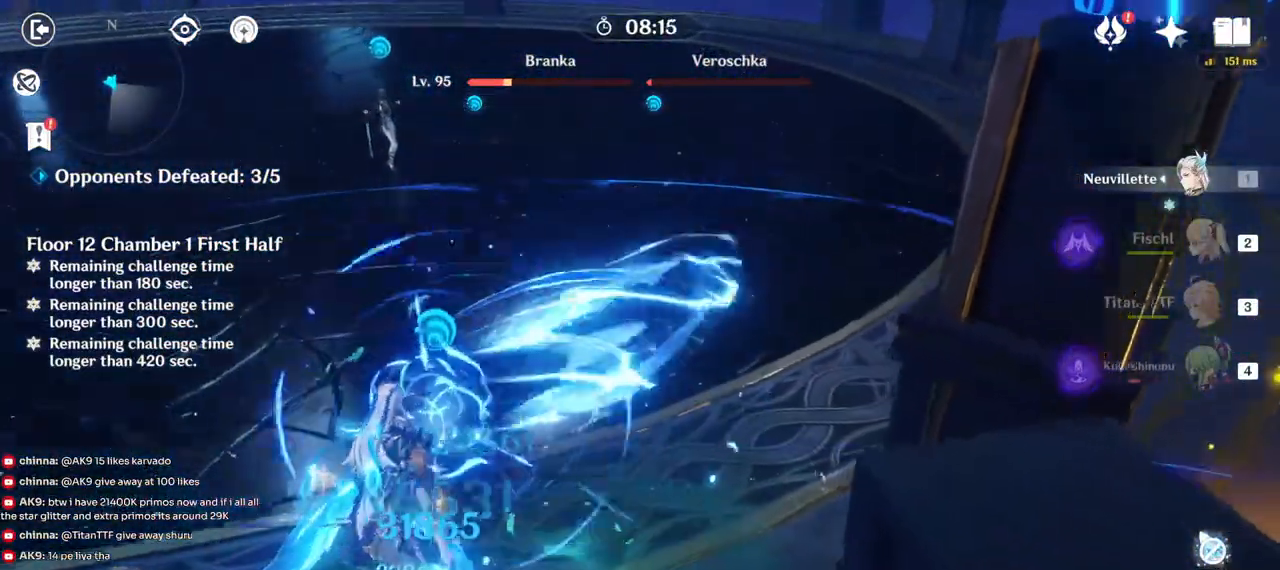
{"keys": ["a"], "mouse": [], "events": [[483, "mouse_left", "up"]]}
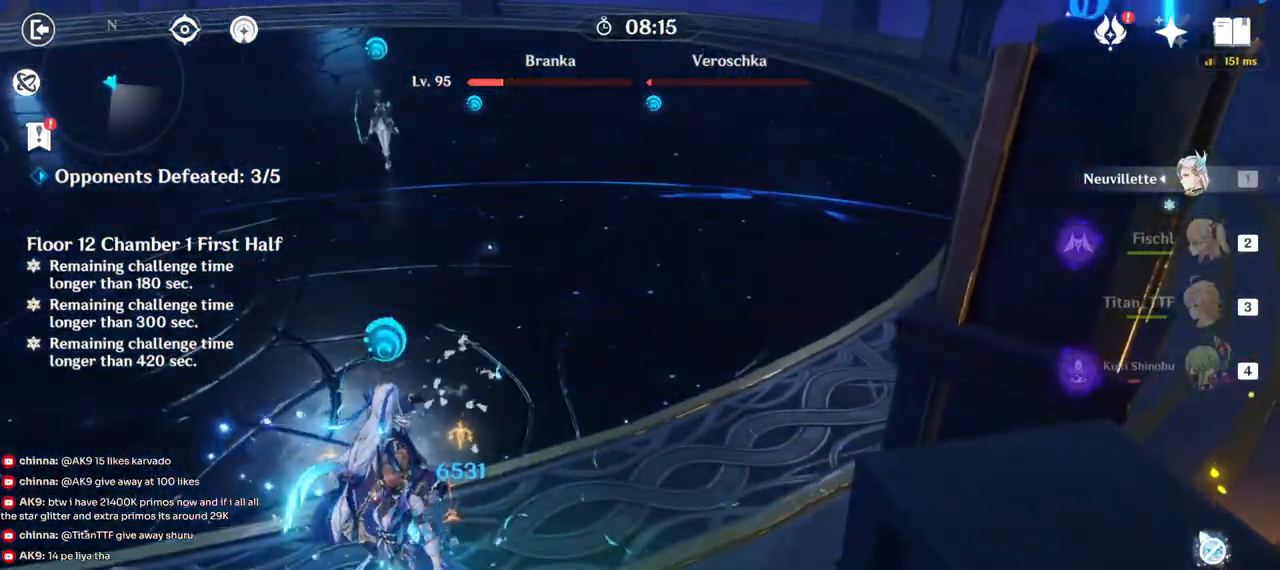
{"keys": ["a"], "mouse": [], "events": [[100, "mouse_right", "down"], [233, "mouse_right", "up"]]}
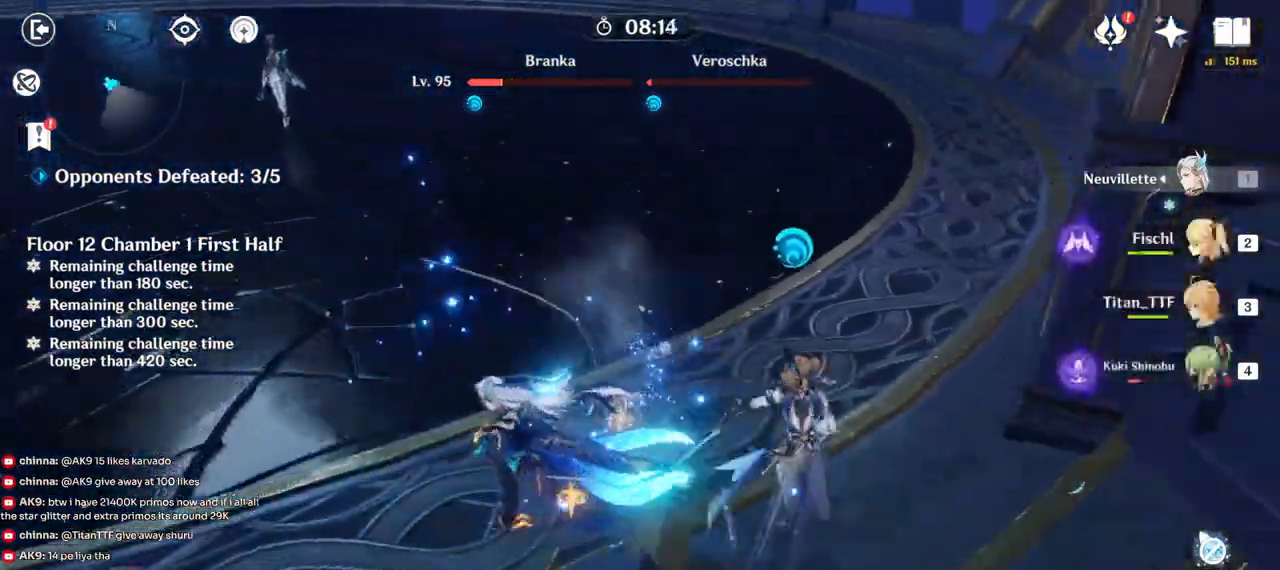
{"keys": ["a"], "mouse": ["left"], "events": [[467, "mouse_left", "down"]]}
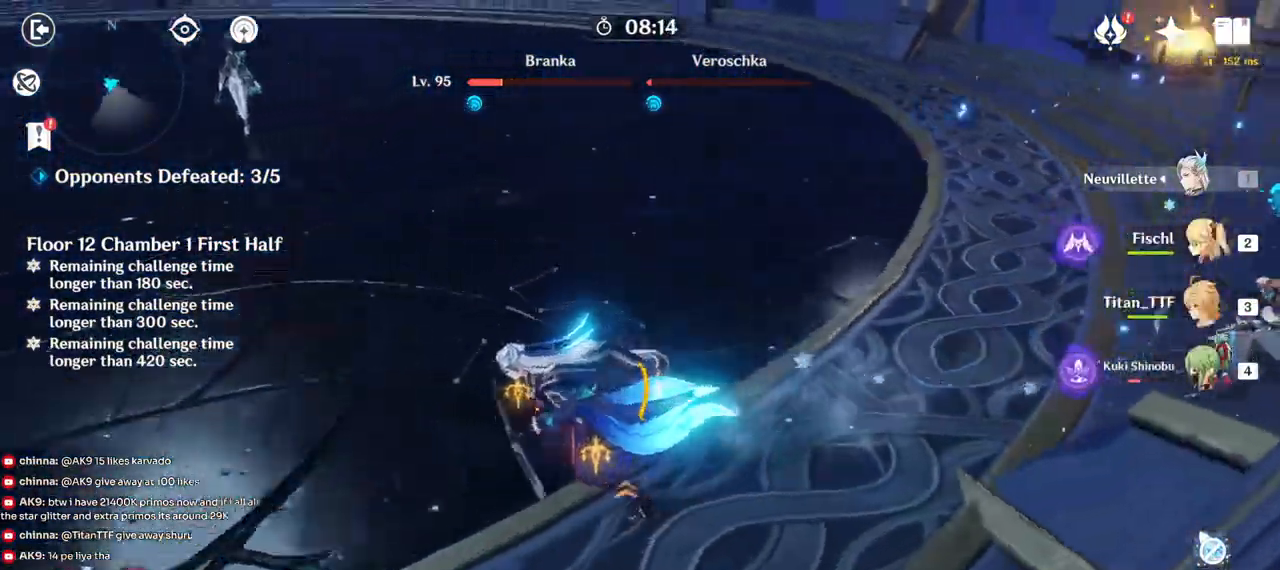
{"keys": ["a"], "mouse": ["left"], "events": []}
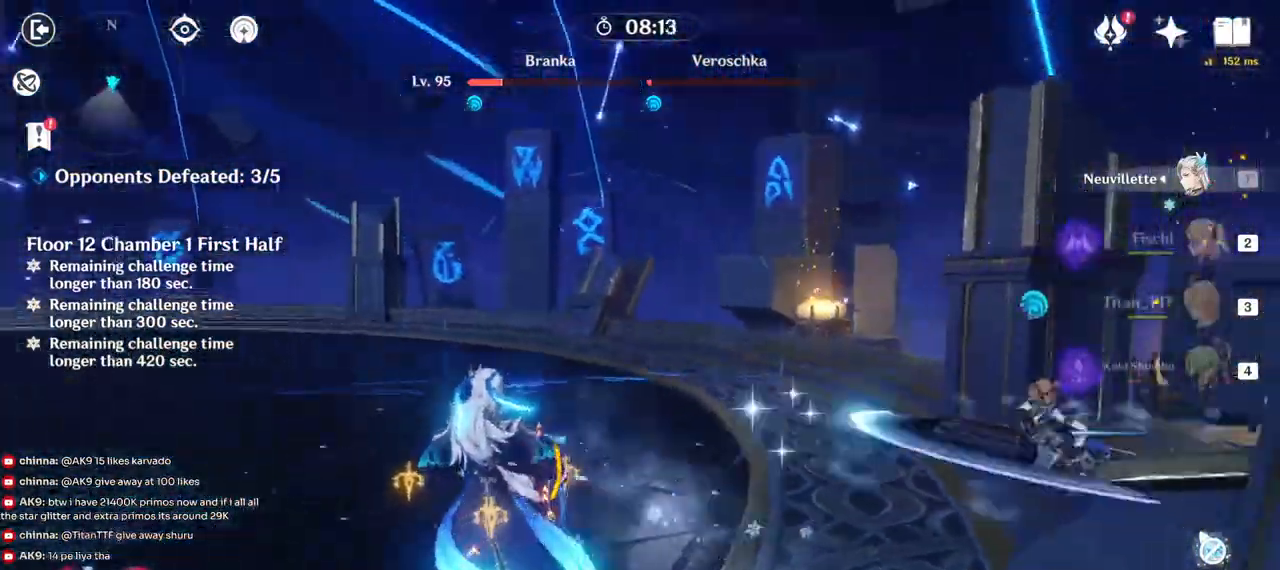
{"keys": ["a", "s"], "mouse": ["left"], "events": [[283, "s", "down"]]}
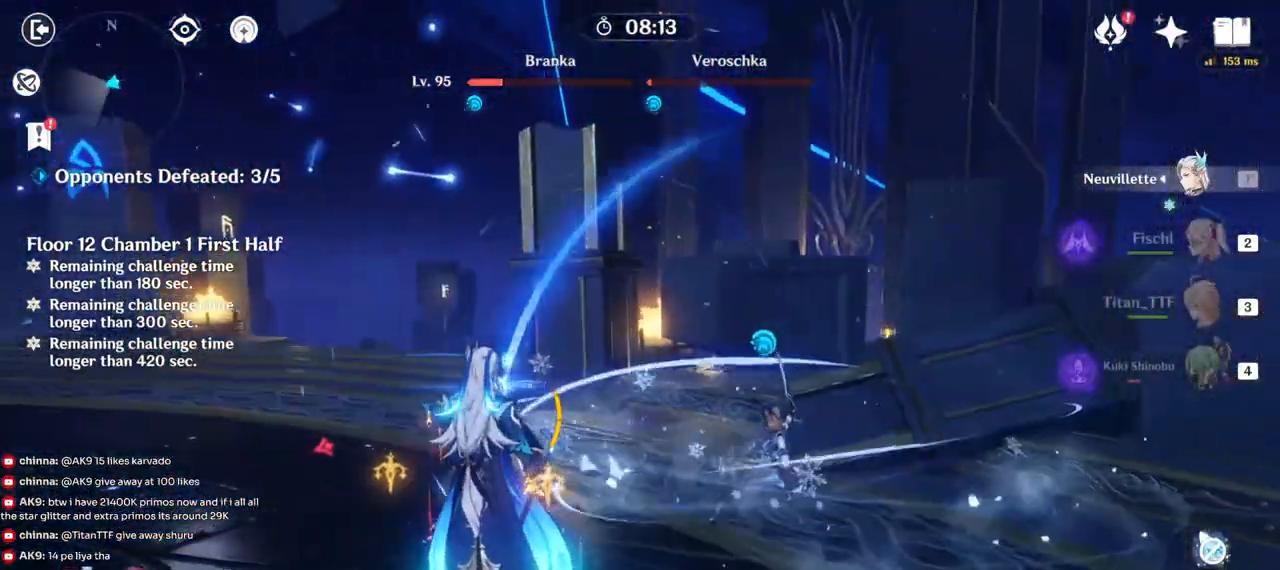
{"keys": ["a", "s"], "mouse": ["left"], "events": []}
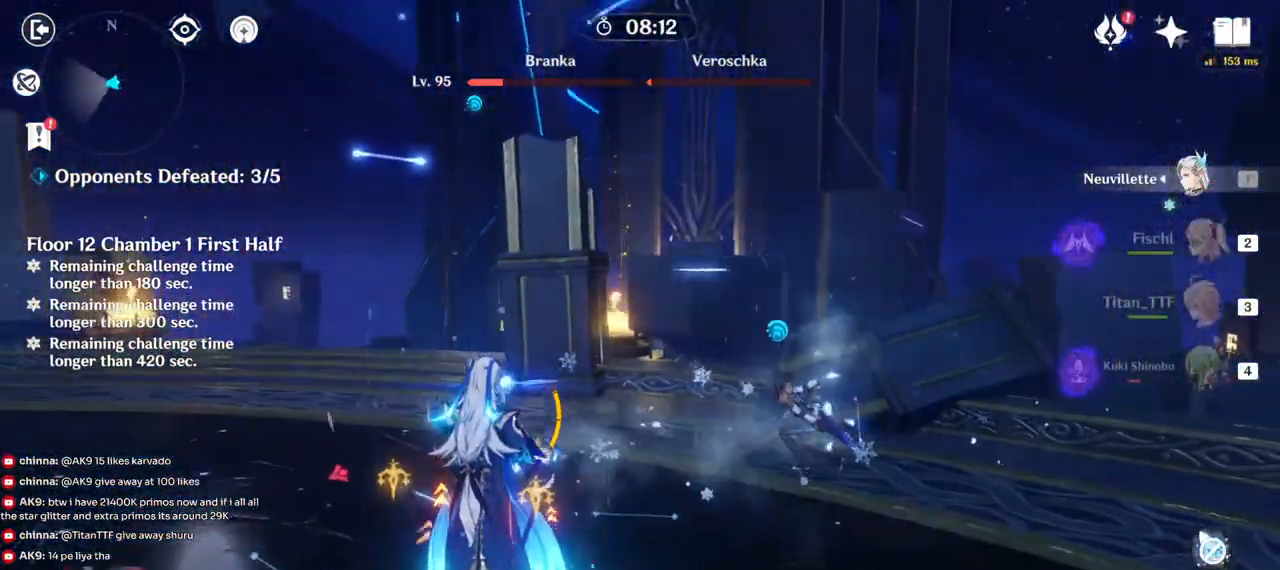
{"keys": ["a", "s"], "mouse": ["left"], "events": [[233, "a", "up"], [433, "a", "down"]]}
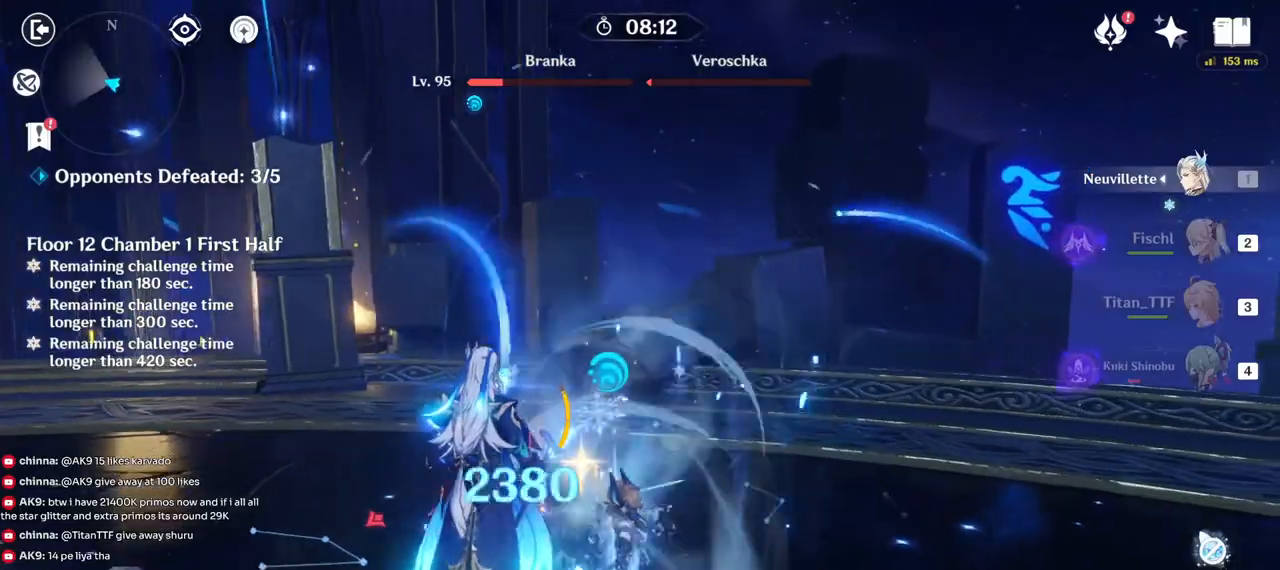
{"keys": ["s"], "mouse": ["left"], "events": [[333, "a", "up"]]}
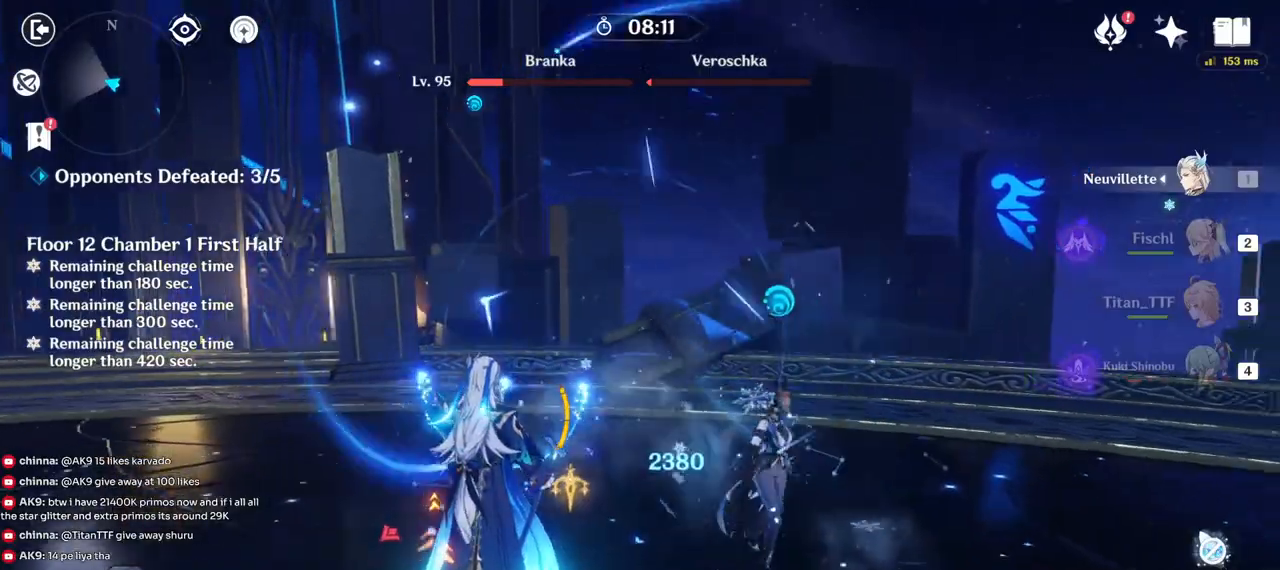
{"keys": ["s"], "mouse": ["left"], "events": []}
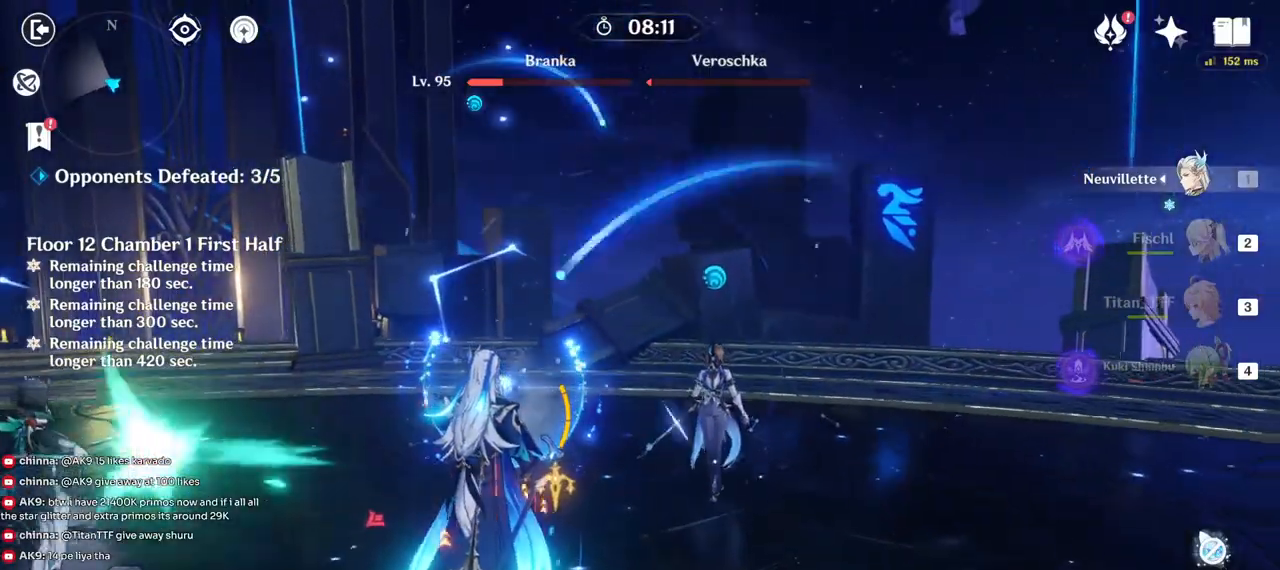
{"keys": ["a", "s"], "mouse": ["left"], "events": [[250, "a", "down"]]}
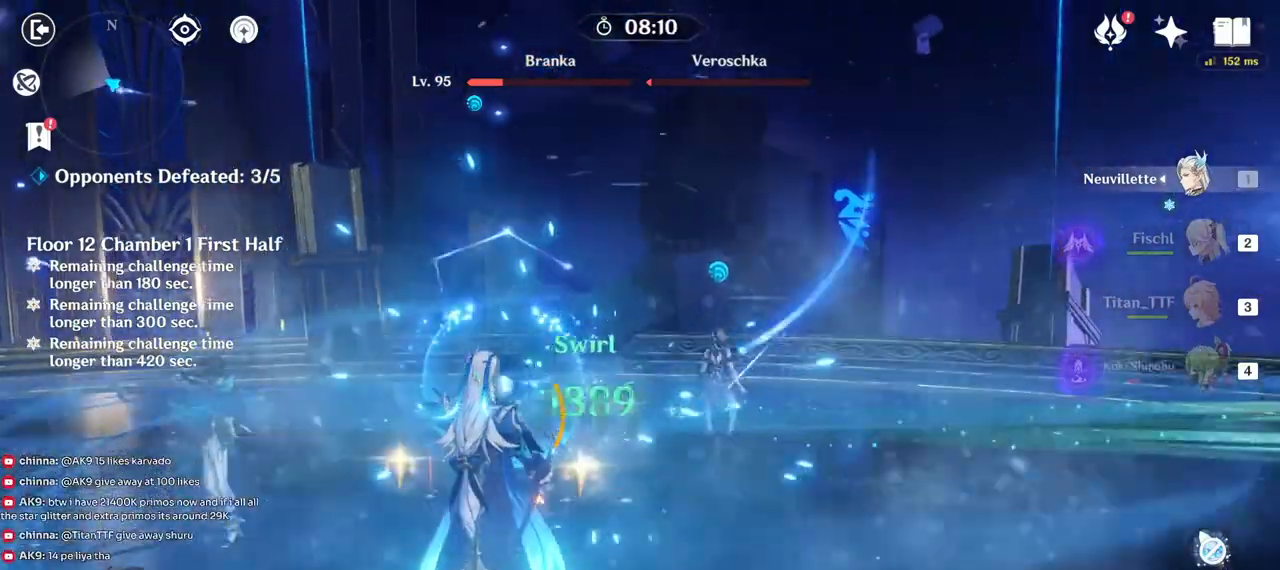
{"keys": ["a"], "mouse": ["left"], "events": [[317, "s", "up"]]}
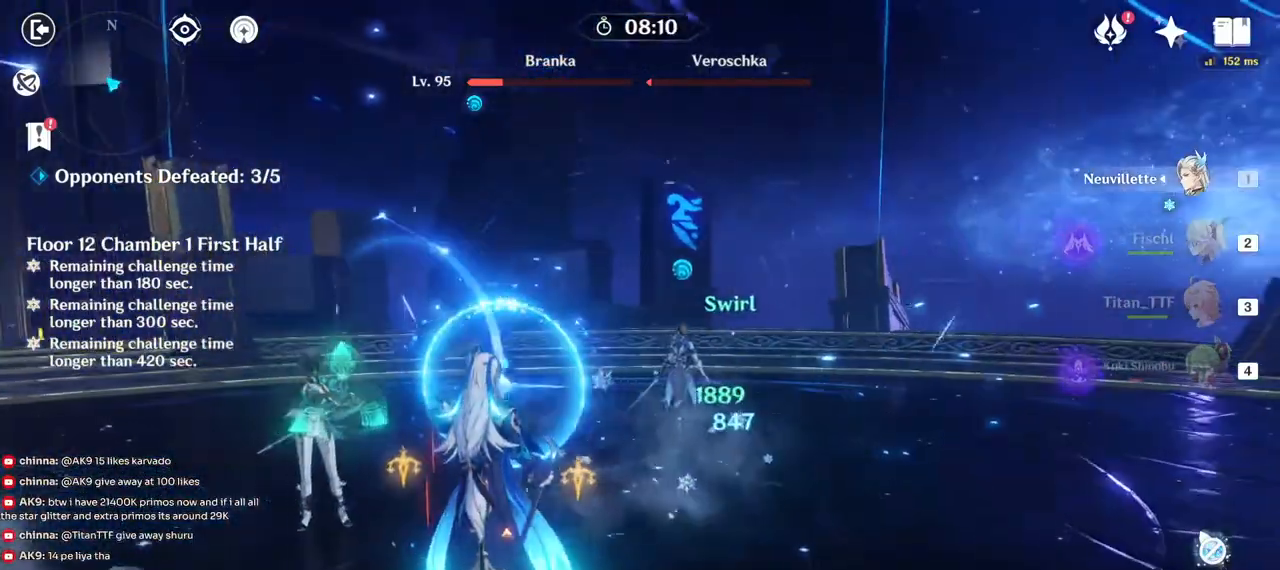
{"keys": ["a"], "mouse": ["left"], "events": []}
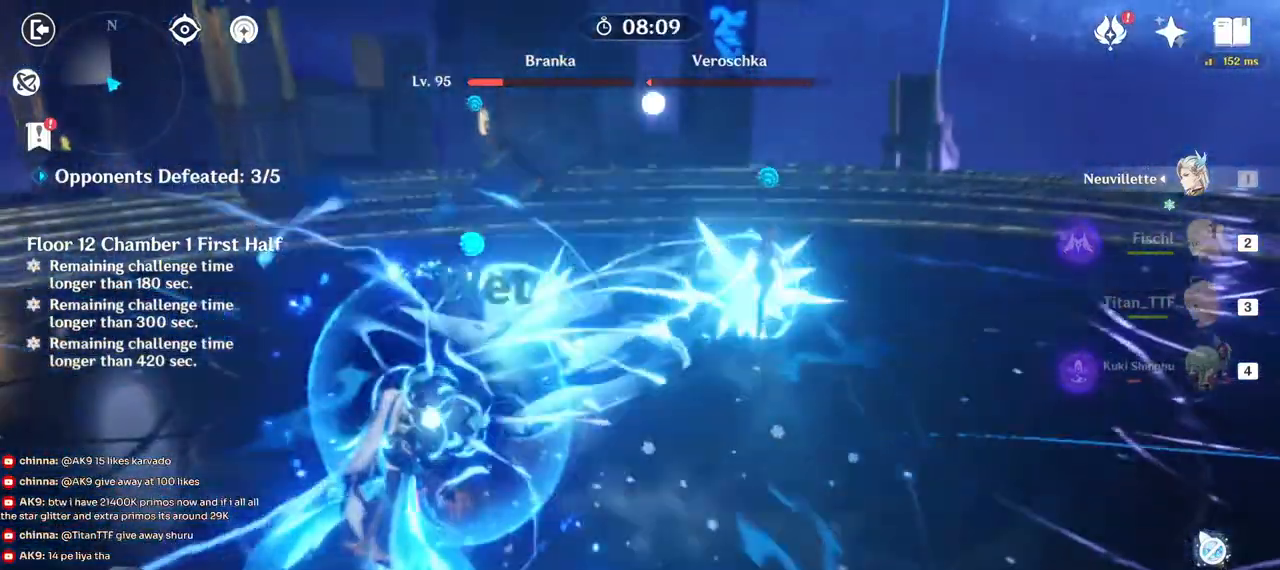
{"keys": ["a"], "mouse": ["left"], "events": []}
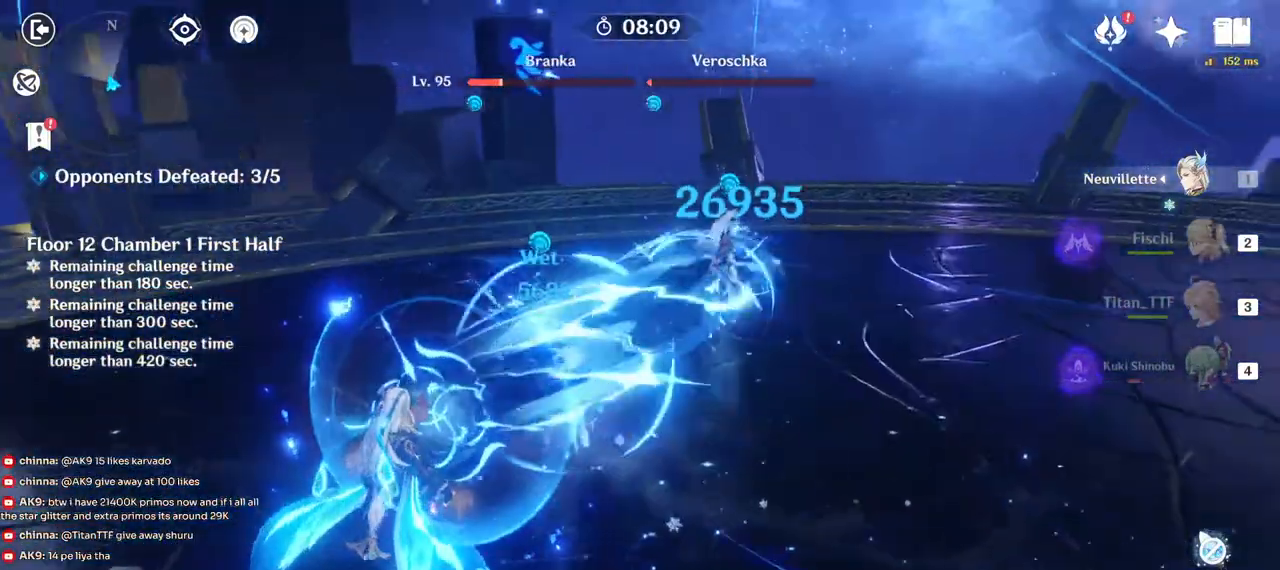
{"keys": [], "mouse": ["left"], "events": [[150, "a", "up"]]}
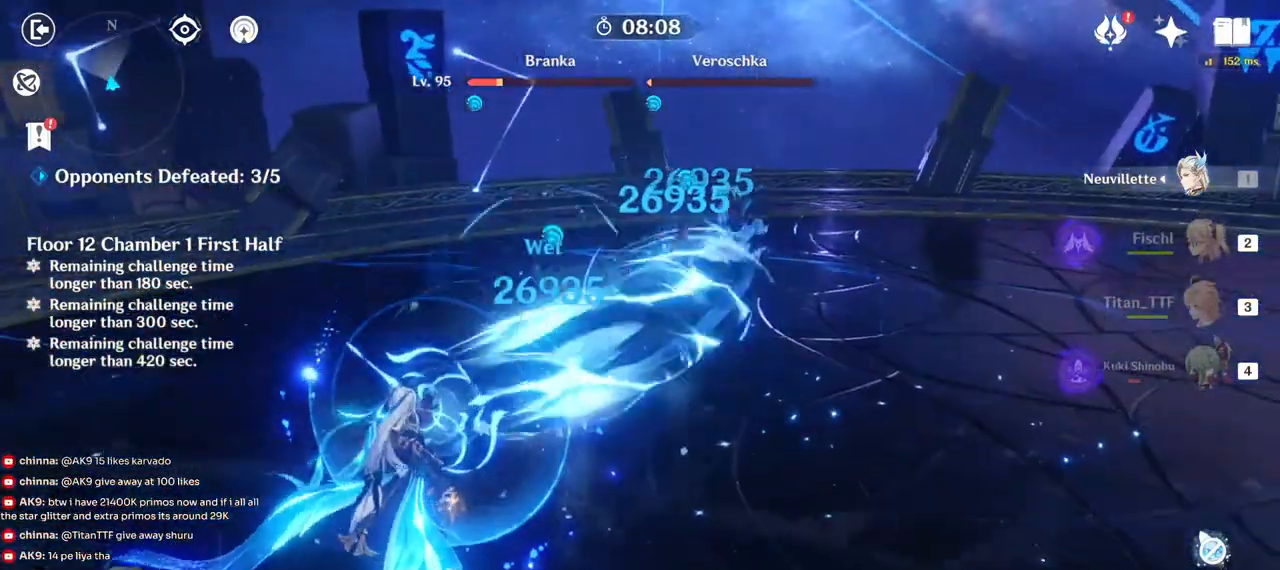
{"keys": ["a", "s"], "mouse": ["left"], "events": [[350, "a", "down"], [383, "s", "down"]]}